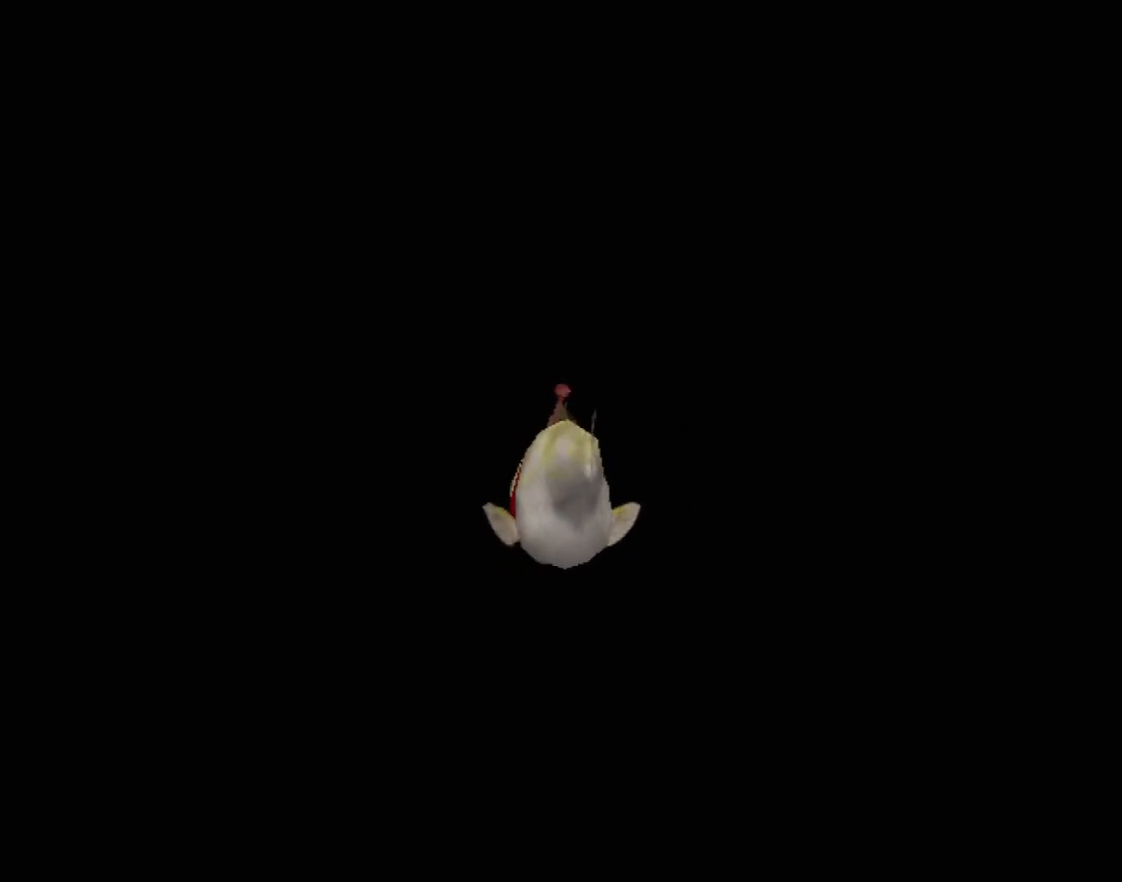
Gameplay with a controller (Xbox layout); each line is a JSON object with the inputs held at the frame after it. "events" lists button and stick changes between this image and that frame as [ms after this image, input, new state], when the widget could be followed in between. Not read: L2 L3 R2 R3 SELECT Z right_stick.
{"buttons": ["A"], "left_stick": "center", "events": [[367, "A", "down"]]}
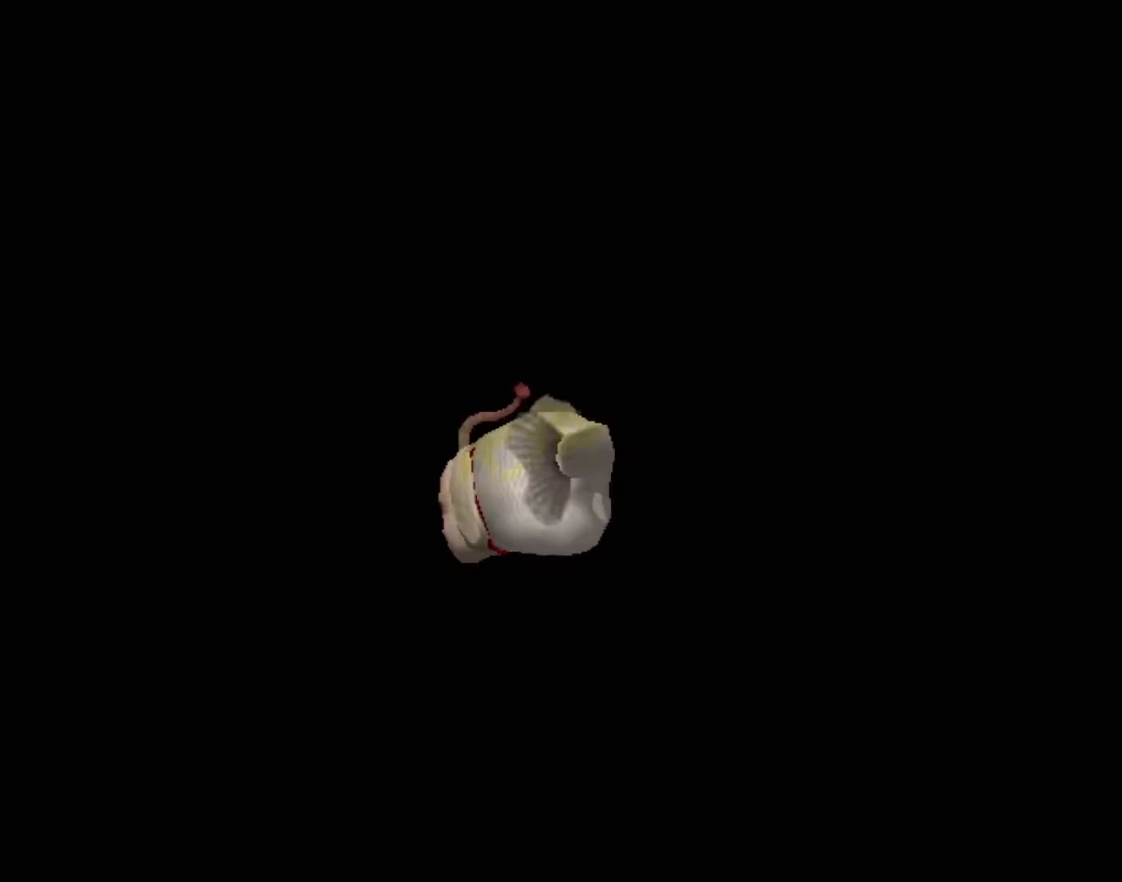
{"buttons": ["A"], "left_stick": "center", "events": []}
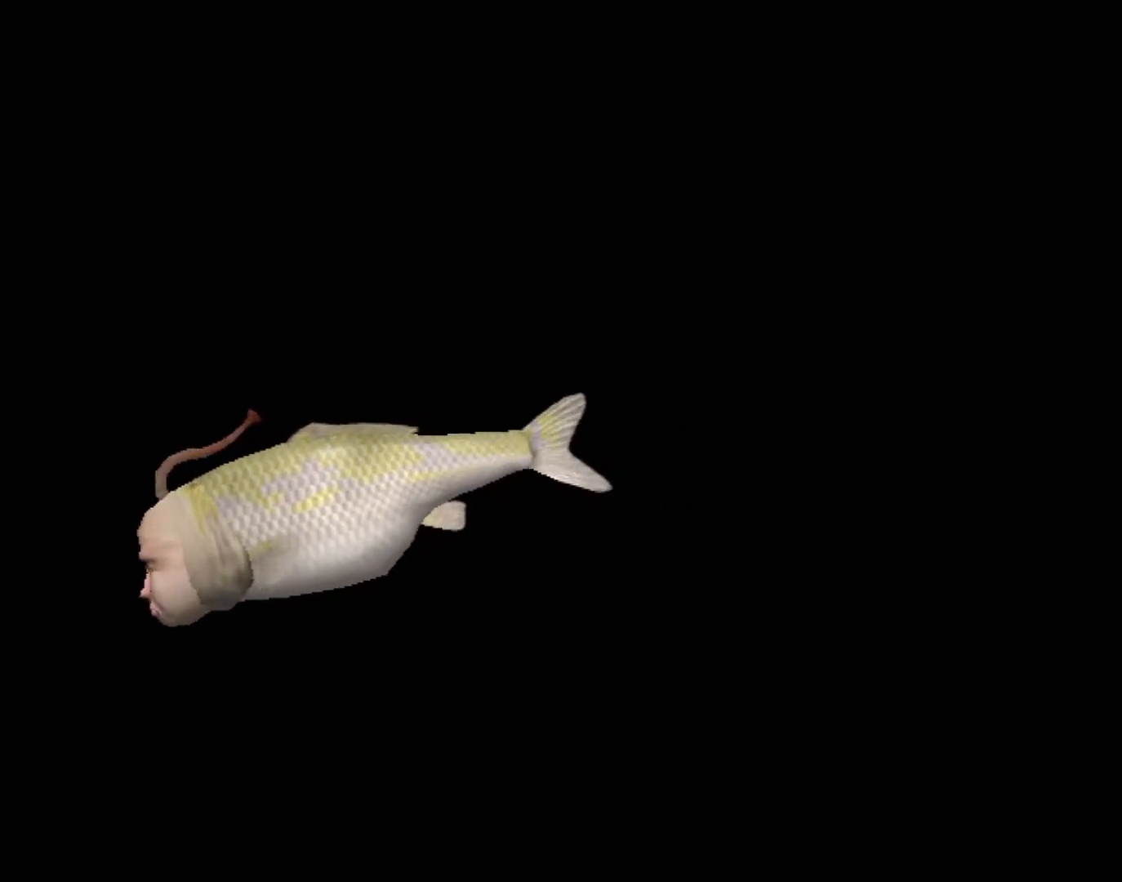
{"buttons": ["A"], "left_stick": "center", "events": []}
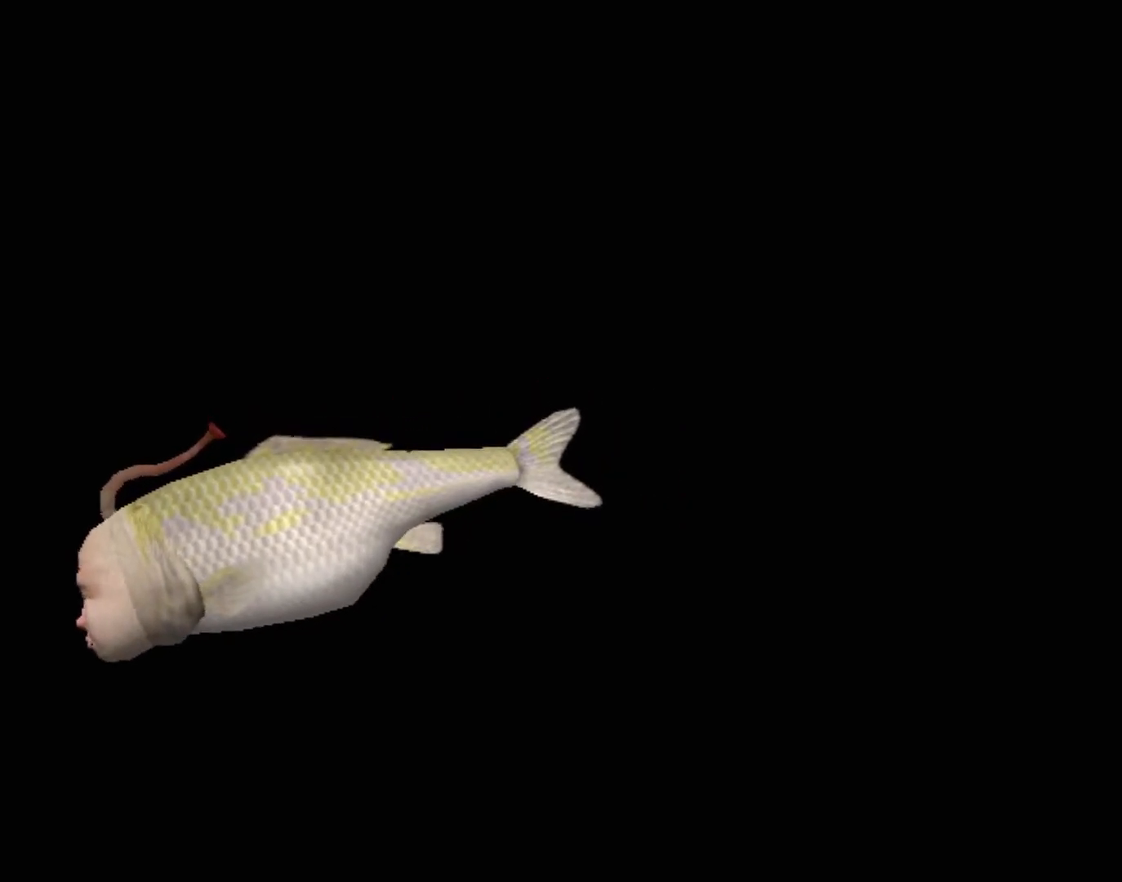
{"buttons": ["A"], "left_stick": "center", "events": []}
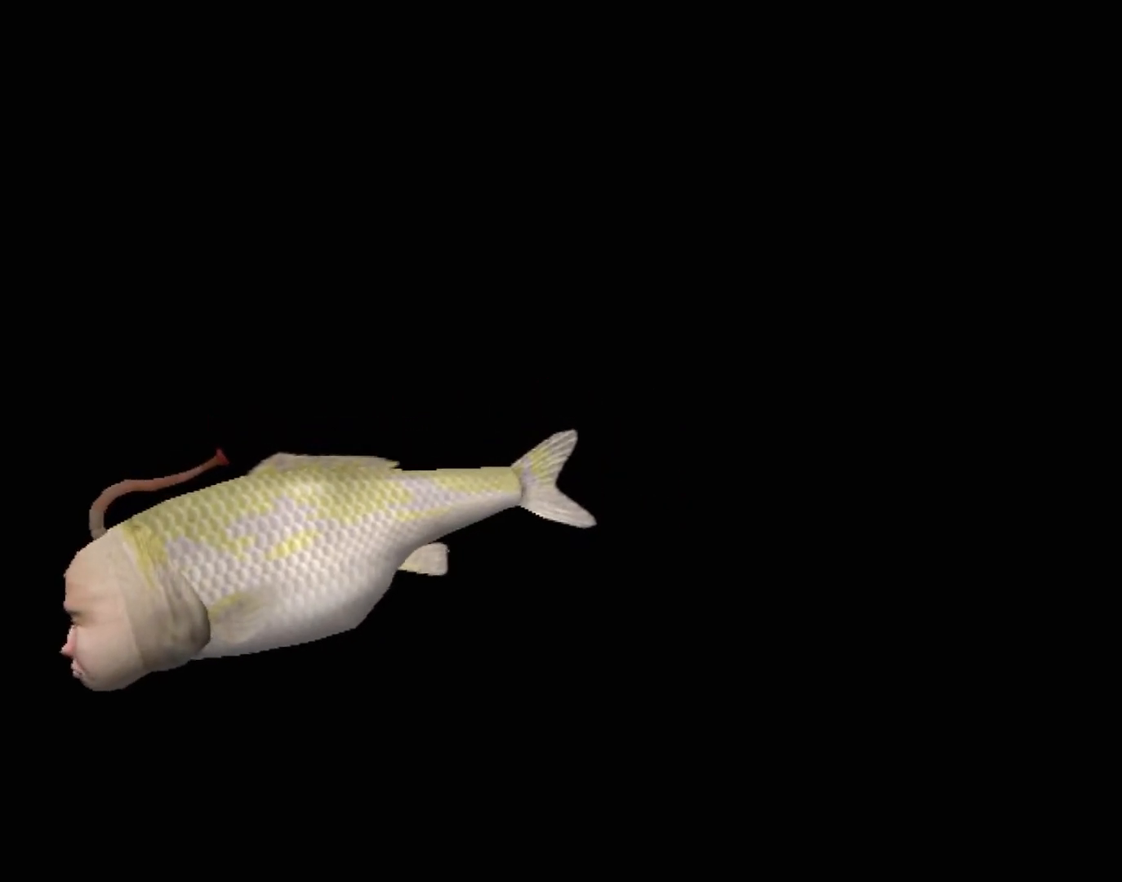
{"buttons": ["A"], "left_stick": "center", "events": []}
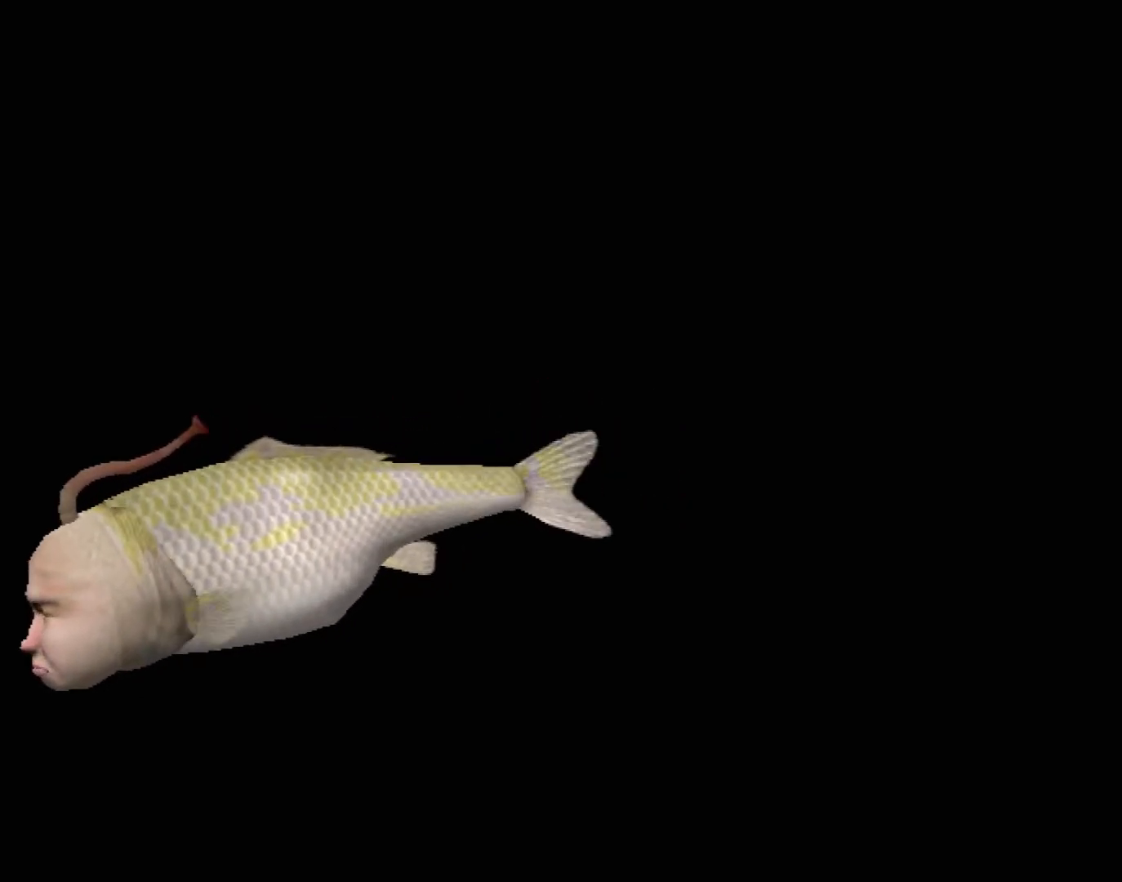
{"buttons": [], "left_stick": "center", "events": [[200, "A", "up"]]}